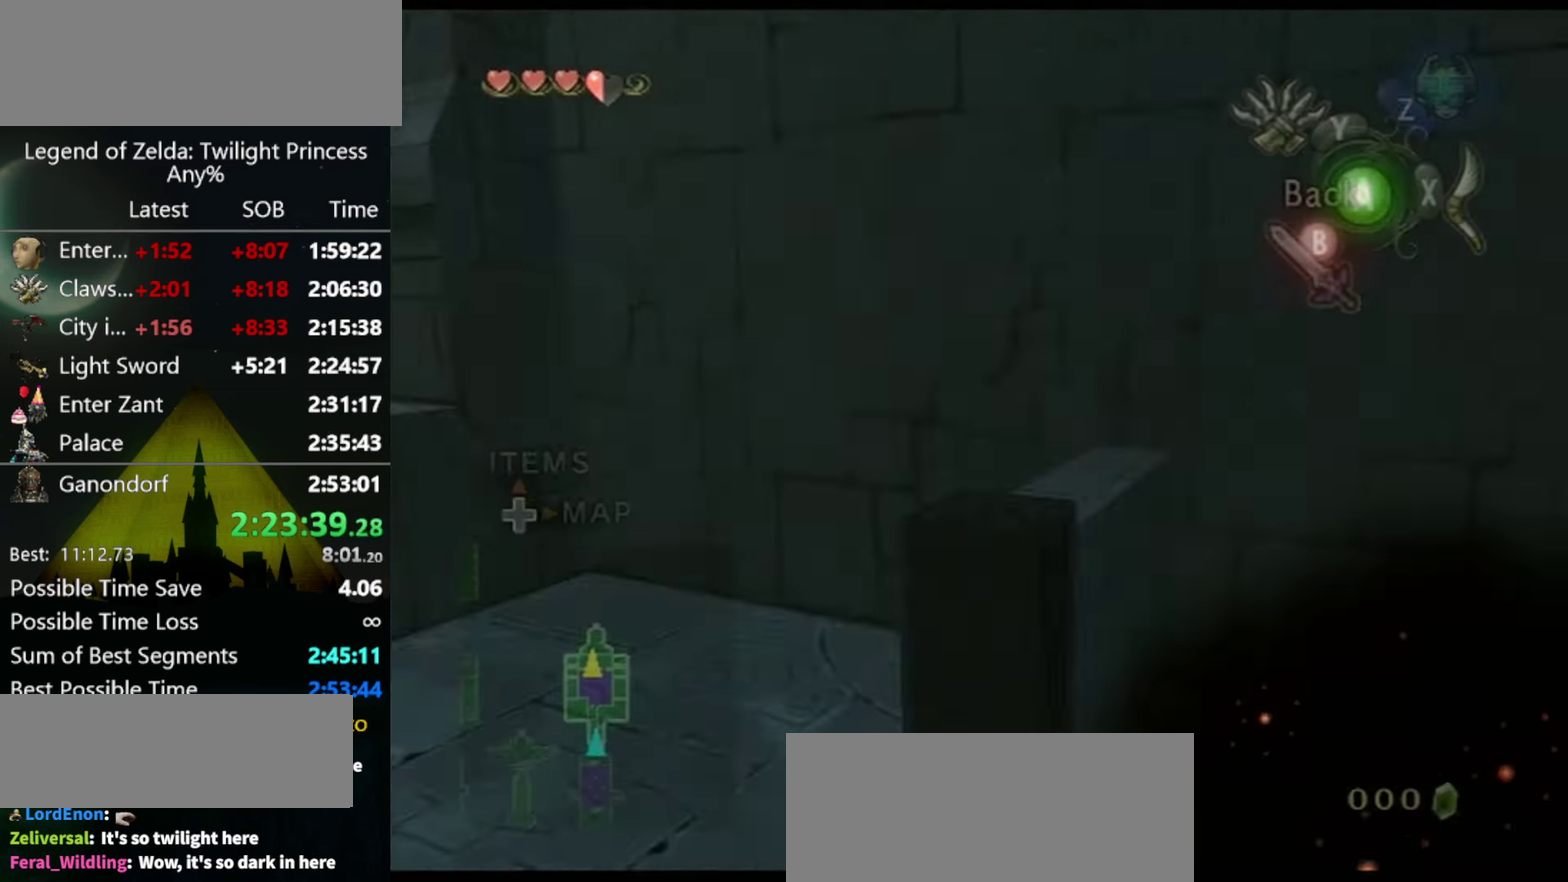
Gameplay with a controller (Nintendo layout); each line is a JSON object with the inputs held at the frame after it. "events" lists button and stick changes between this image and that frame as [ms after this image, input, new state], when the widget could be followed in between. Not read: L3 R3.
{"buttons": [], "left_stick": "down", "right_stick": "center", "events": [[134, "left_stick", "down"]]}
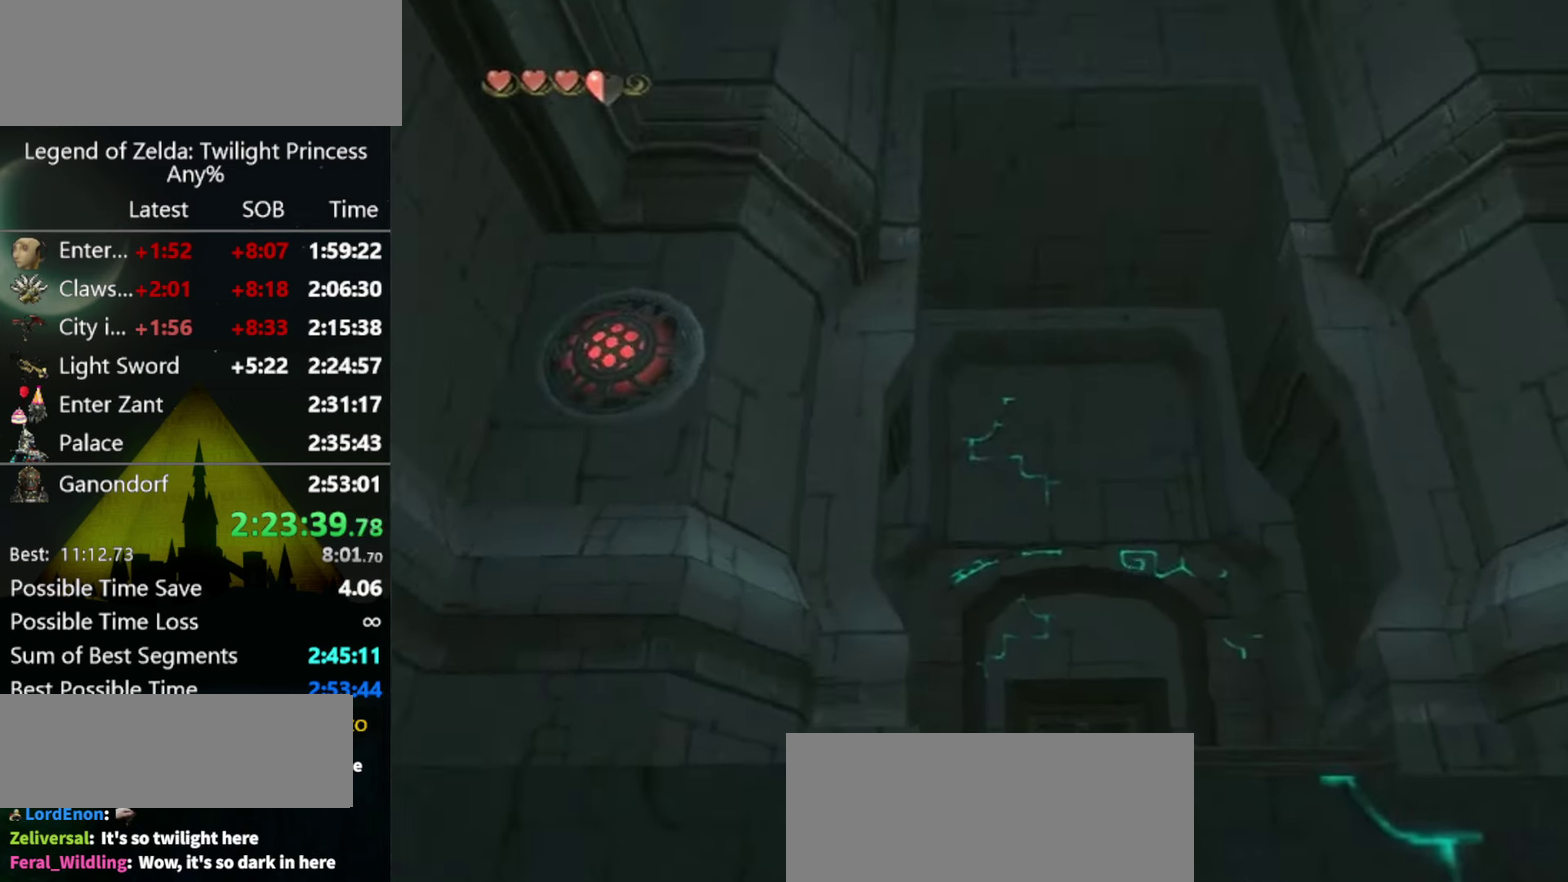
{"buttons": ["Y"], "left_stick": "center", "right_stick": "center", "events": [[34, "left_stick", "down-left"], [234, "left_stick", "left"], [400, "Y", "down"], [400, "left_stick", "center"]]}
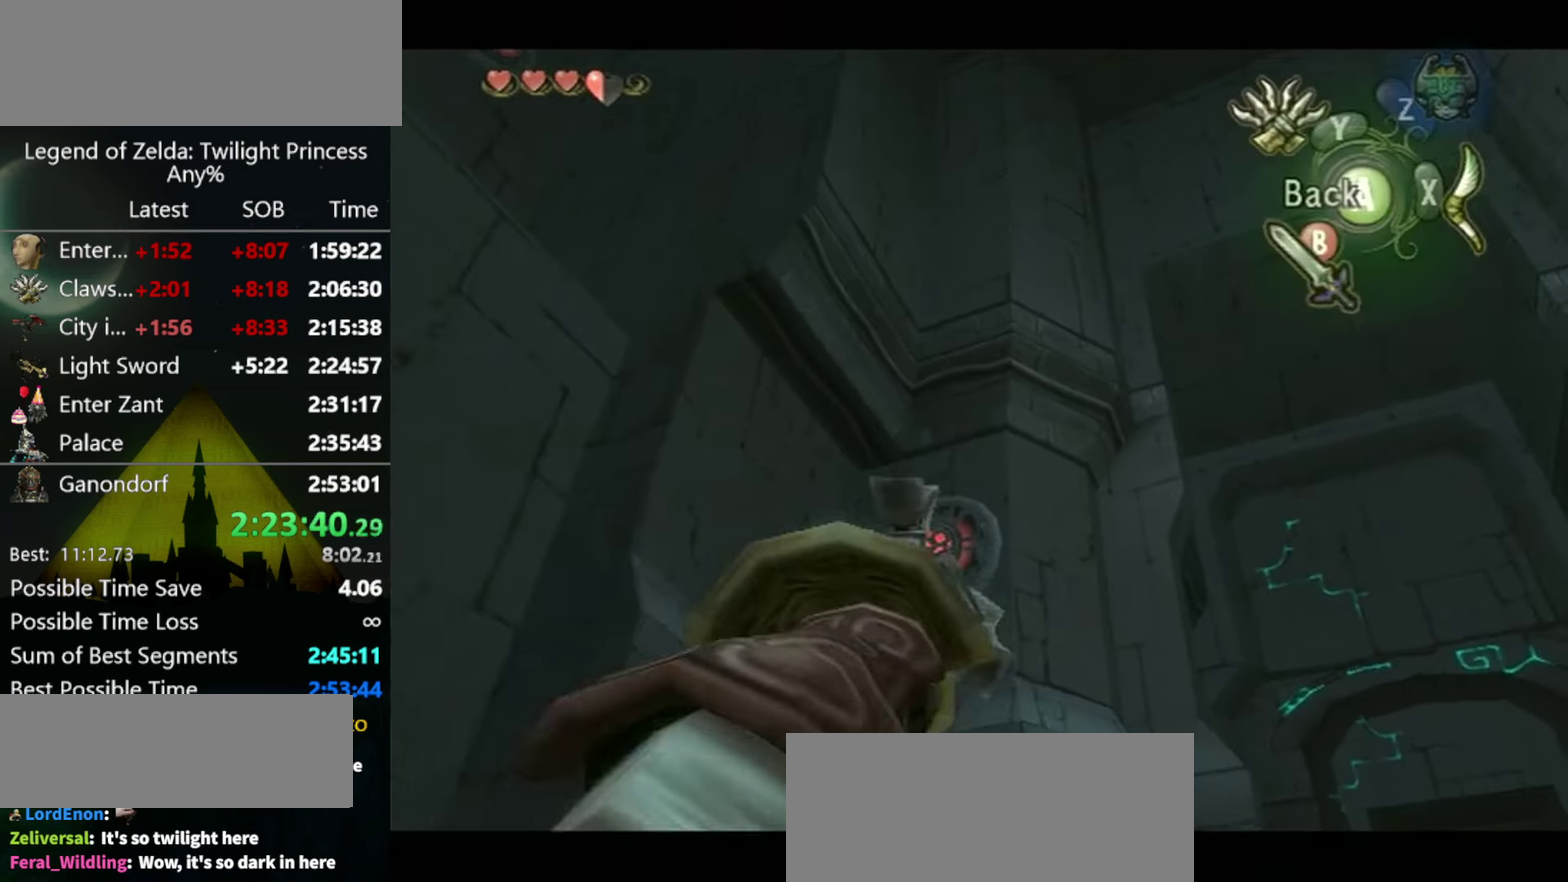
{"buttons": ["Y"], "left_stick": "up", "right_stick": "center", "events": [[200, "left_stick", "down-right"], [267, "left_stick", "center"], [334, "left_stick", "up-left"], [400, "left_stick", "center"], [500, "left_stick", "up"]]}
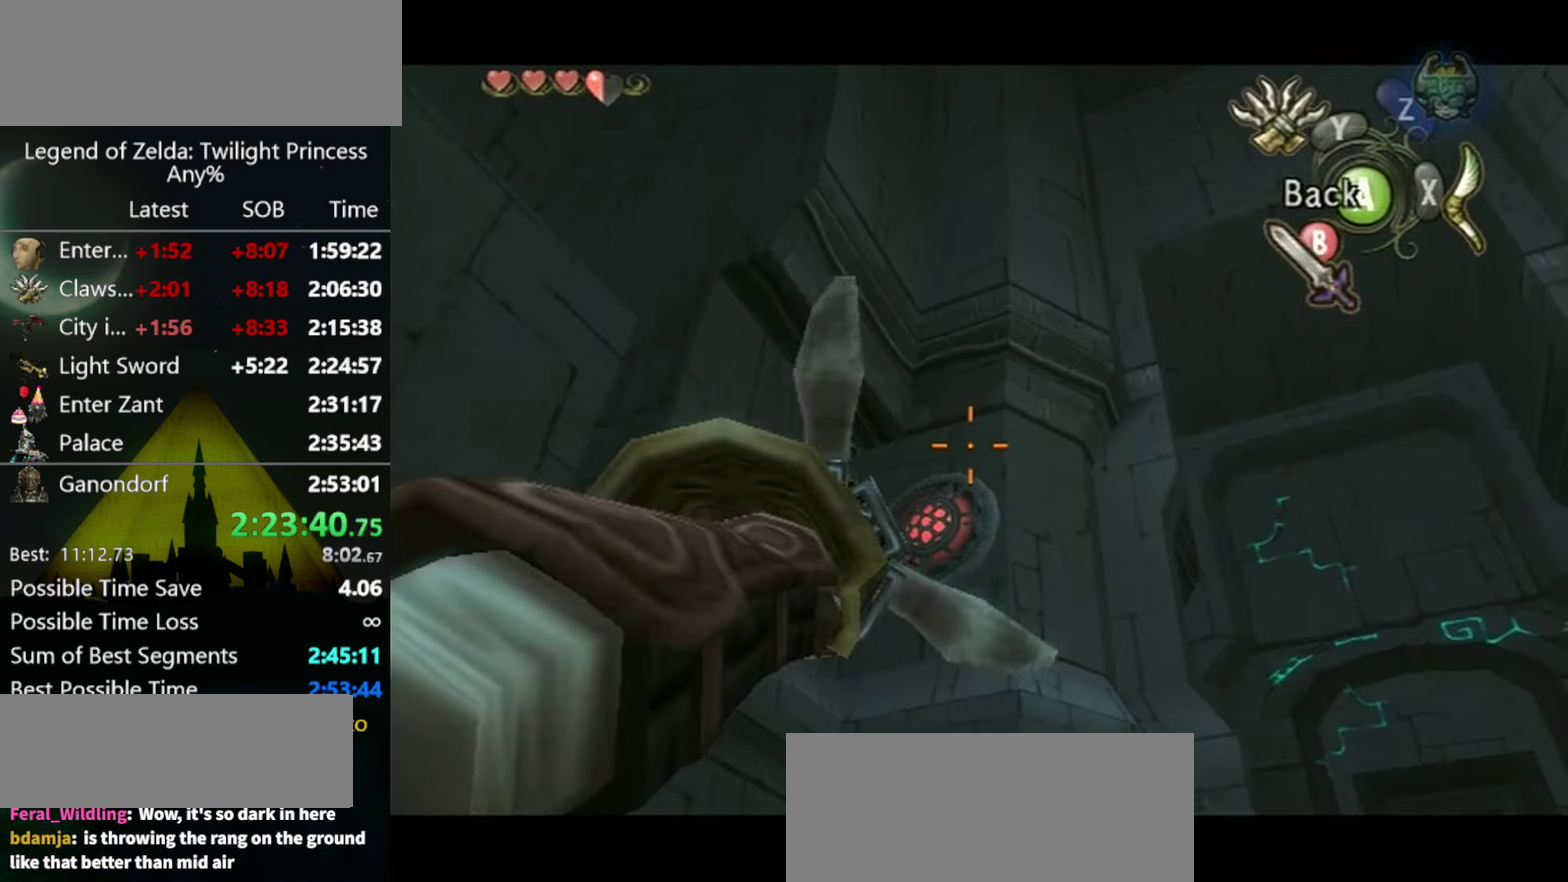
{"buttons": [], "left_stick": "up", "right_stick": "center", "events": [[234, "left_stick", "center"], [367, "left_stick", "up"], [400, "Y", "up"]]}
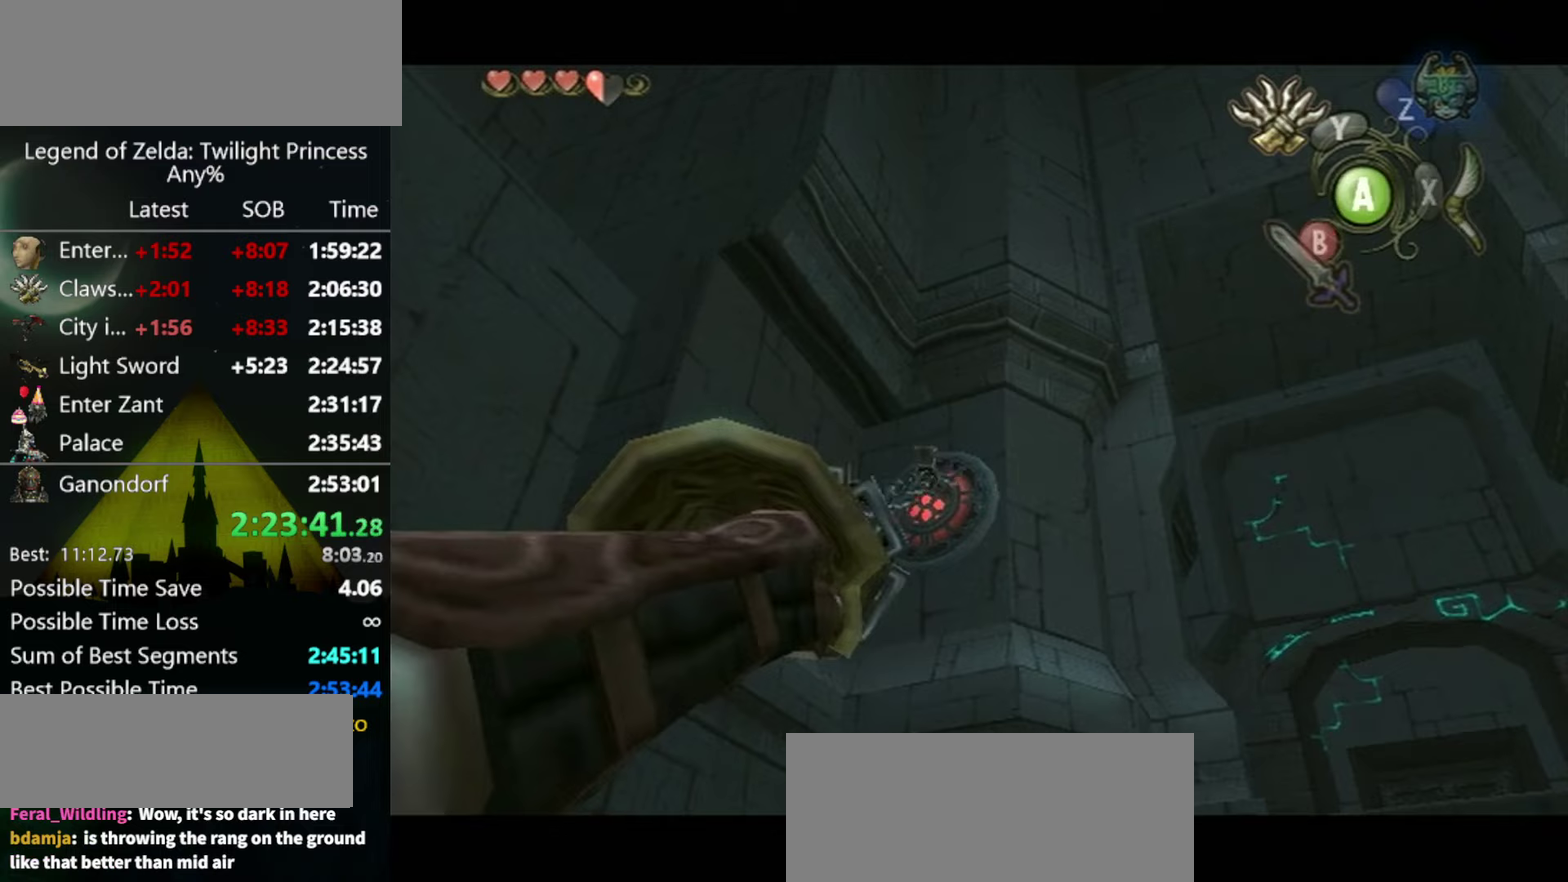
{"buttons": [], "left_stick": "center", "right_stick": "center", "events": [[33, "Y", "down"], [33, "left_stick", "center"], [233, "Y", "up"]]}
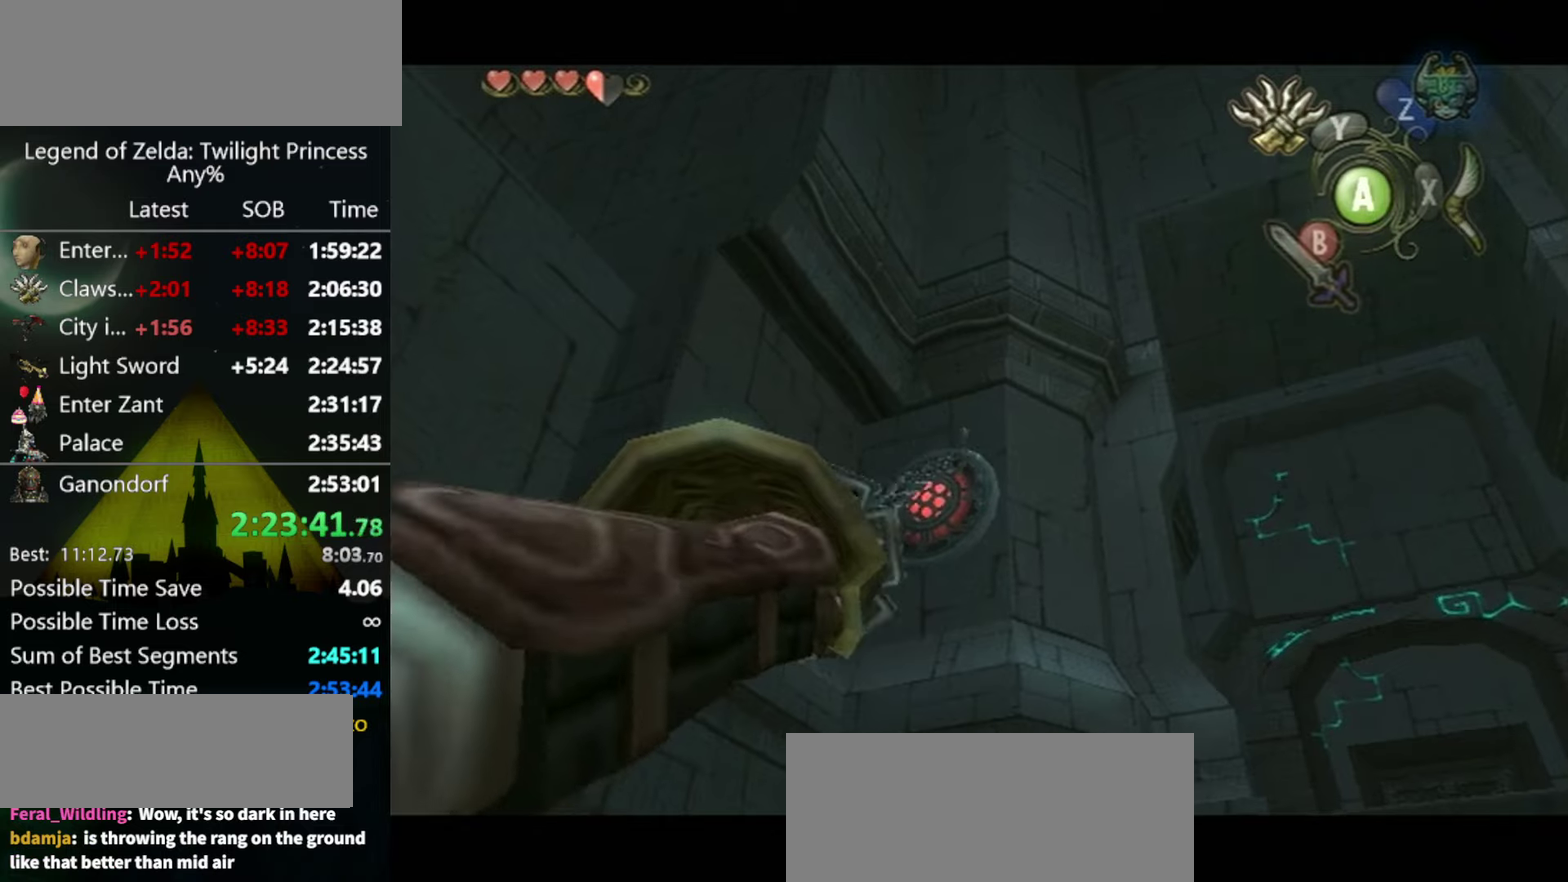
{"buttons": [], "left_stick": "center", "right_stick": "center", "events": []}
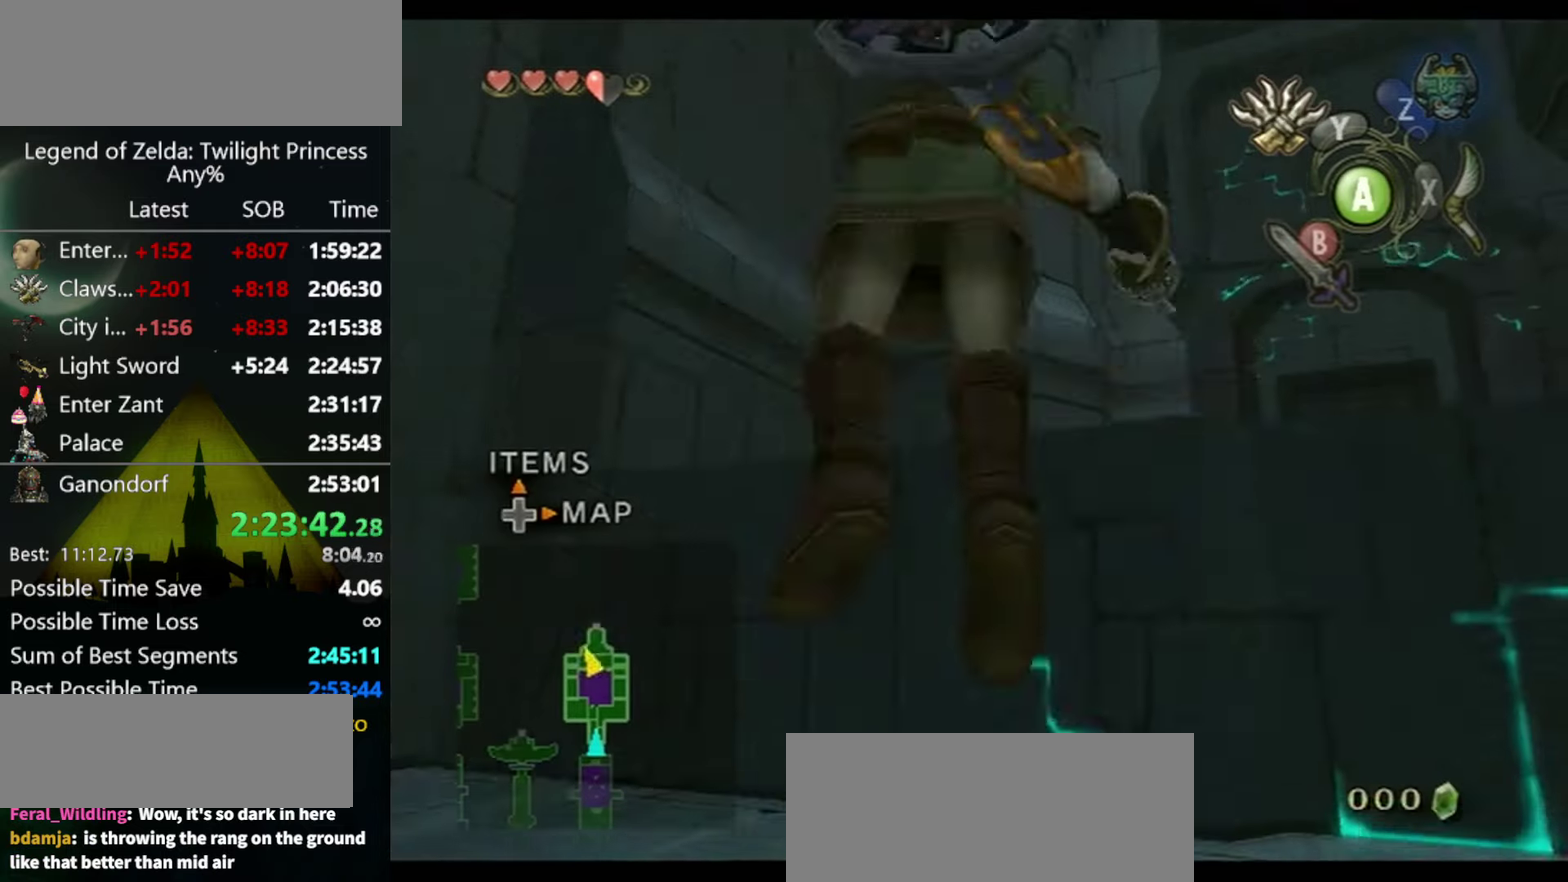
{"buttons": ["Y"], "left_stick": "center", "right_stick": "center", "events": [[333, "Y", "down"]]}
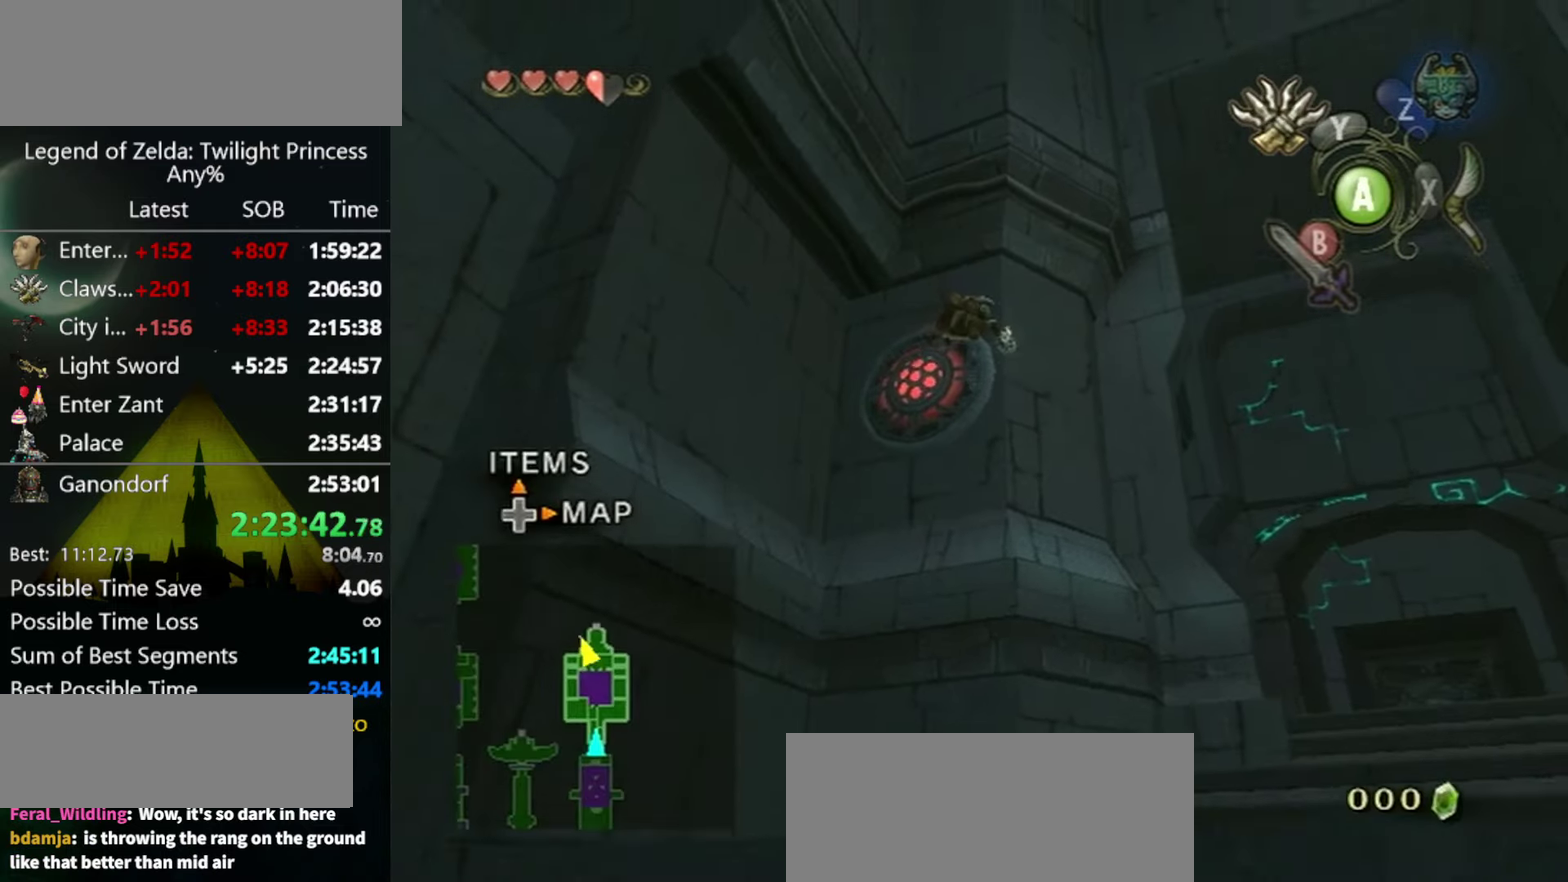
{"buttons": ["Y", "L1"], "left_stick": "center", "right_stick": "center", "events": [[400, "L1", "down"]]}
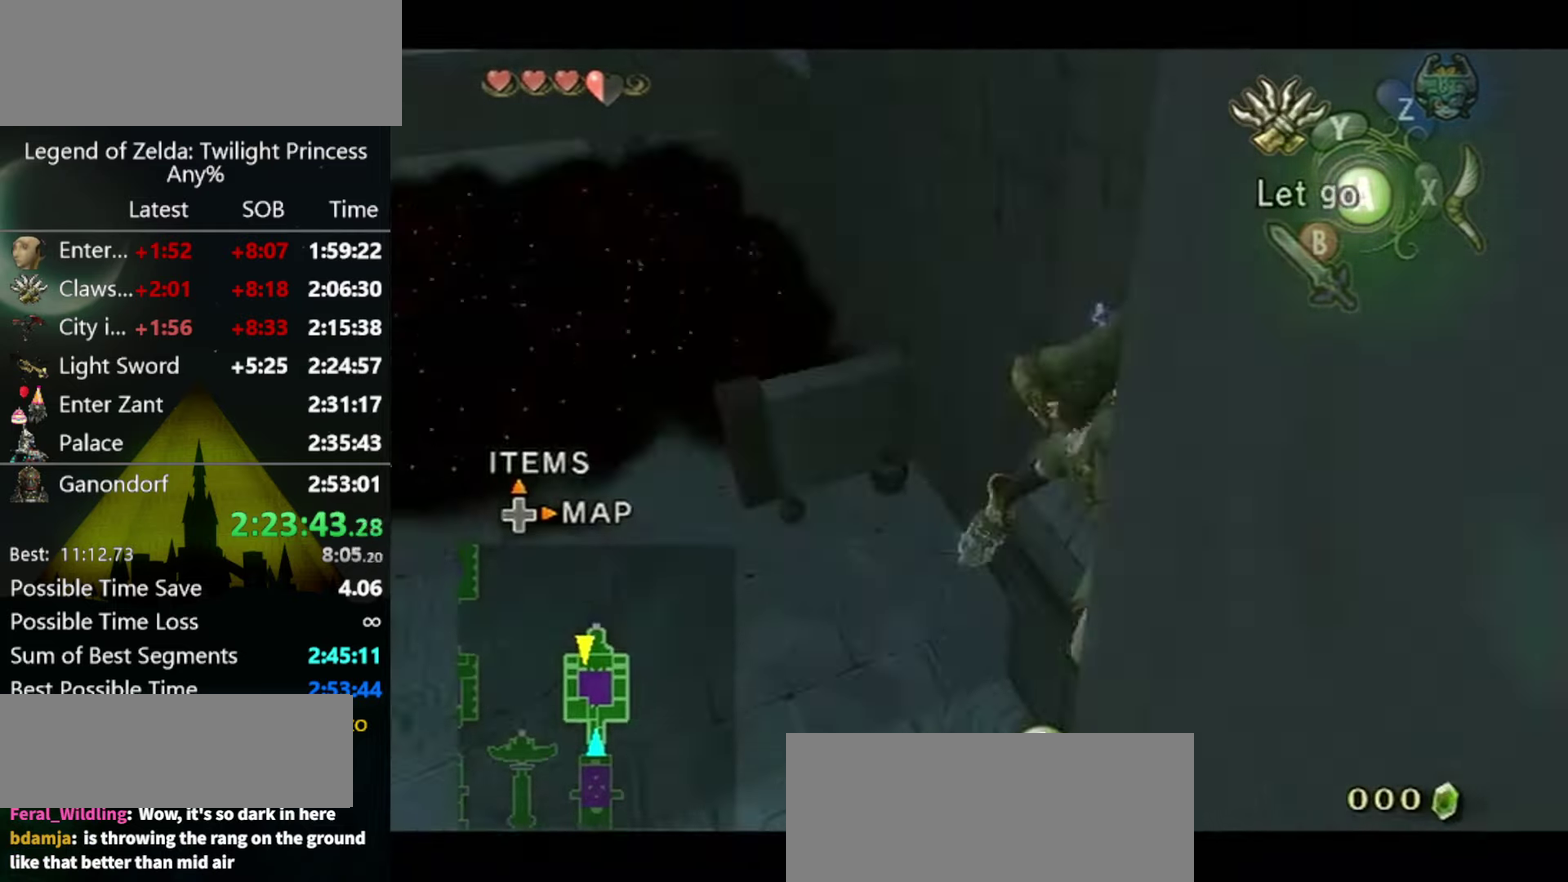
{"buttons": ["Y"], "left_stick": "down-left", "right_stick": "center", "events": [[33, "left_stick", "down-left"], [67, "L1", "up"]]}
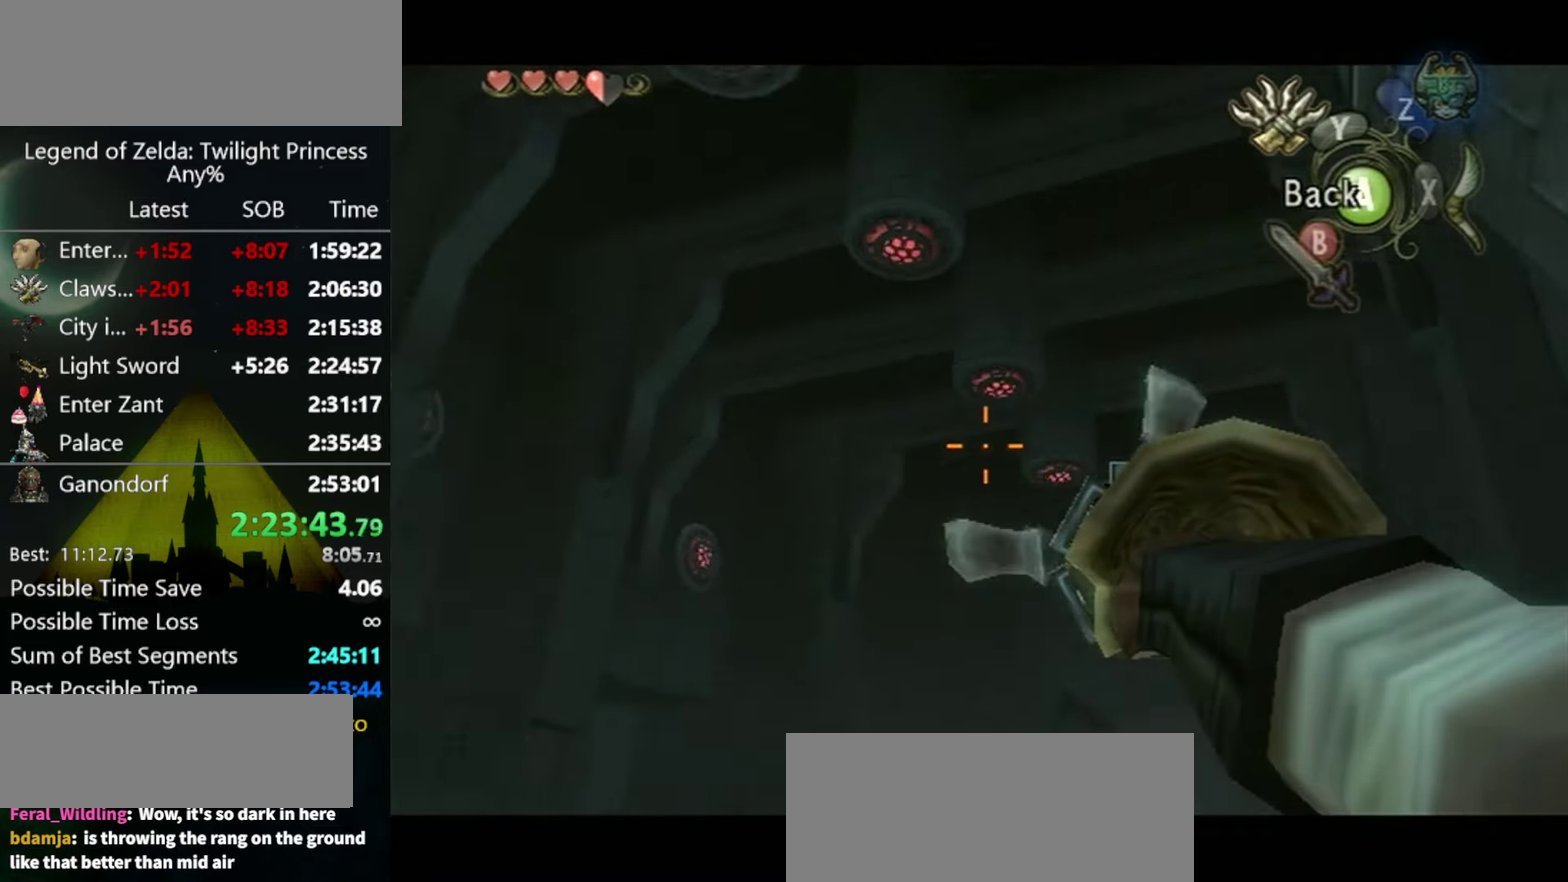
{"buttons": ["Y"], "left_stick": "right", "right_stick": "center", "events": [[333, "Y", "up"], [333, "left_stick", "up-left"], [400, "Y", "down"], [400, "left_stick", "down-right"], [467, "left_stick", "right"]]}
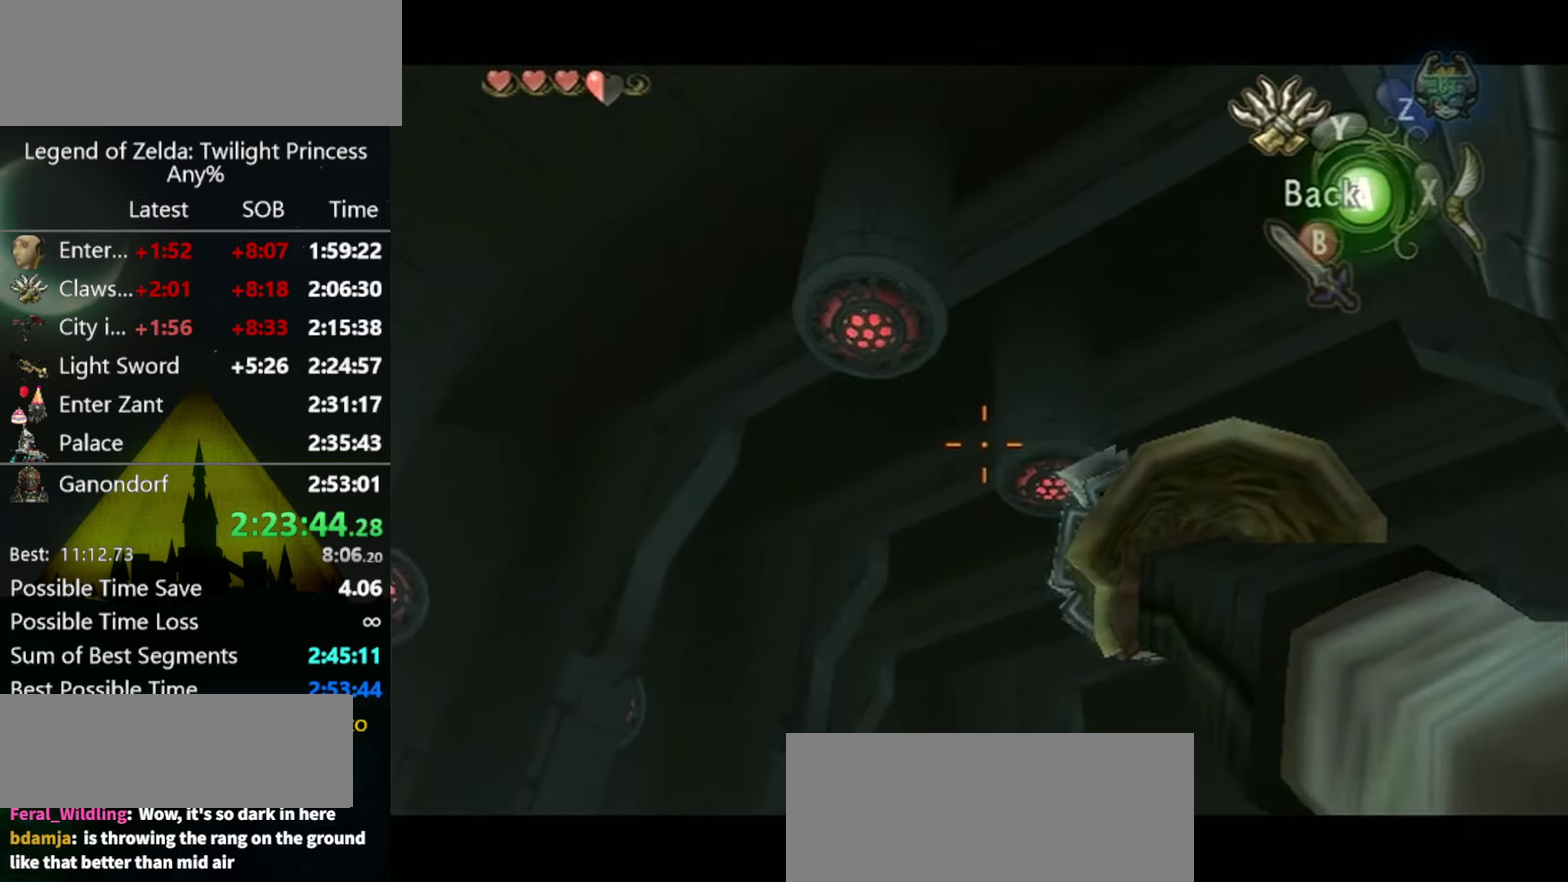
{"buttons": [], "left_stick": "center", "right_stick": "center", "events": [[67, "left_stick", "left"], [233, "left_stick", "right"], [500, "Y", "up"], [500, "left_stick", "center"]]}
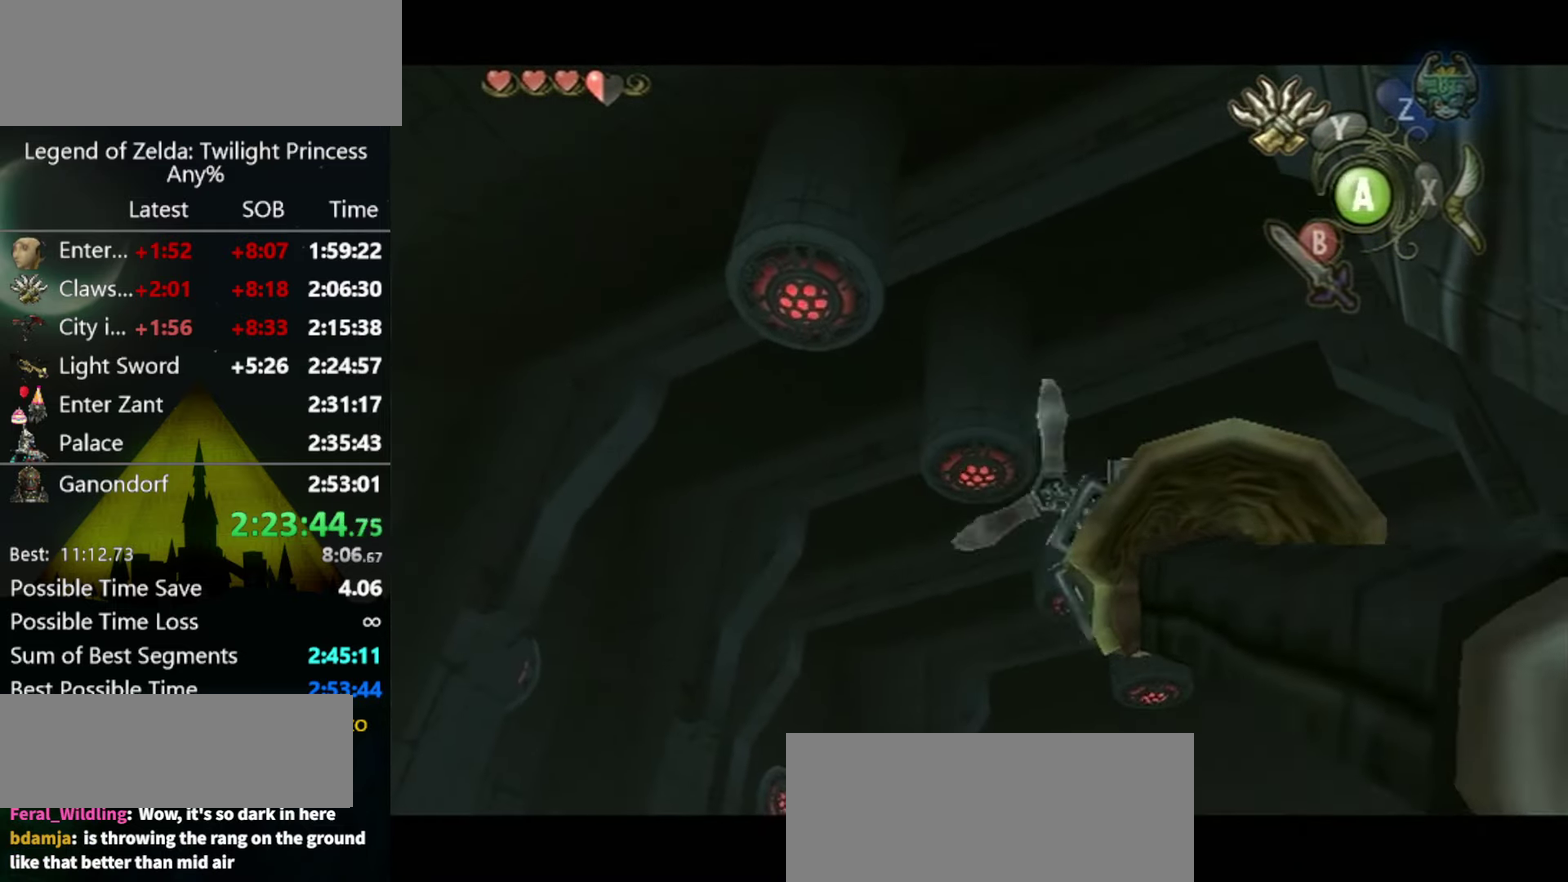
{"buttons": [], "left_stick": "center", "right_stick": "center", "events": [[133, "Y", "down"], [300, "left_stick", "right"], [400, "Y", "up"], [400, "left_stick", "center"]]}
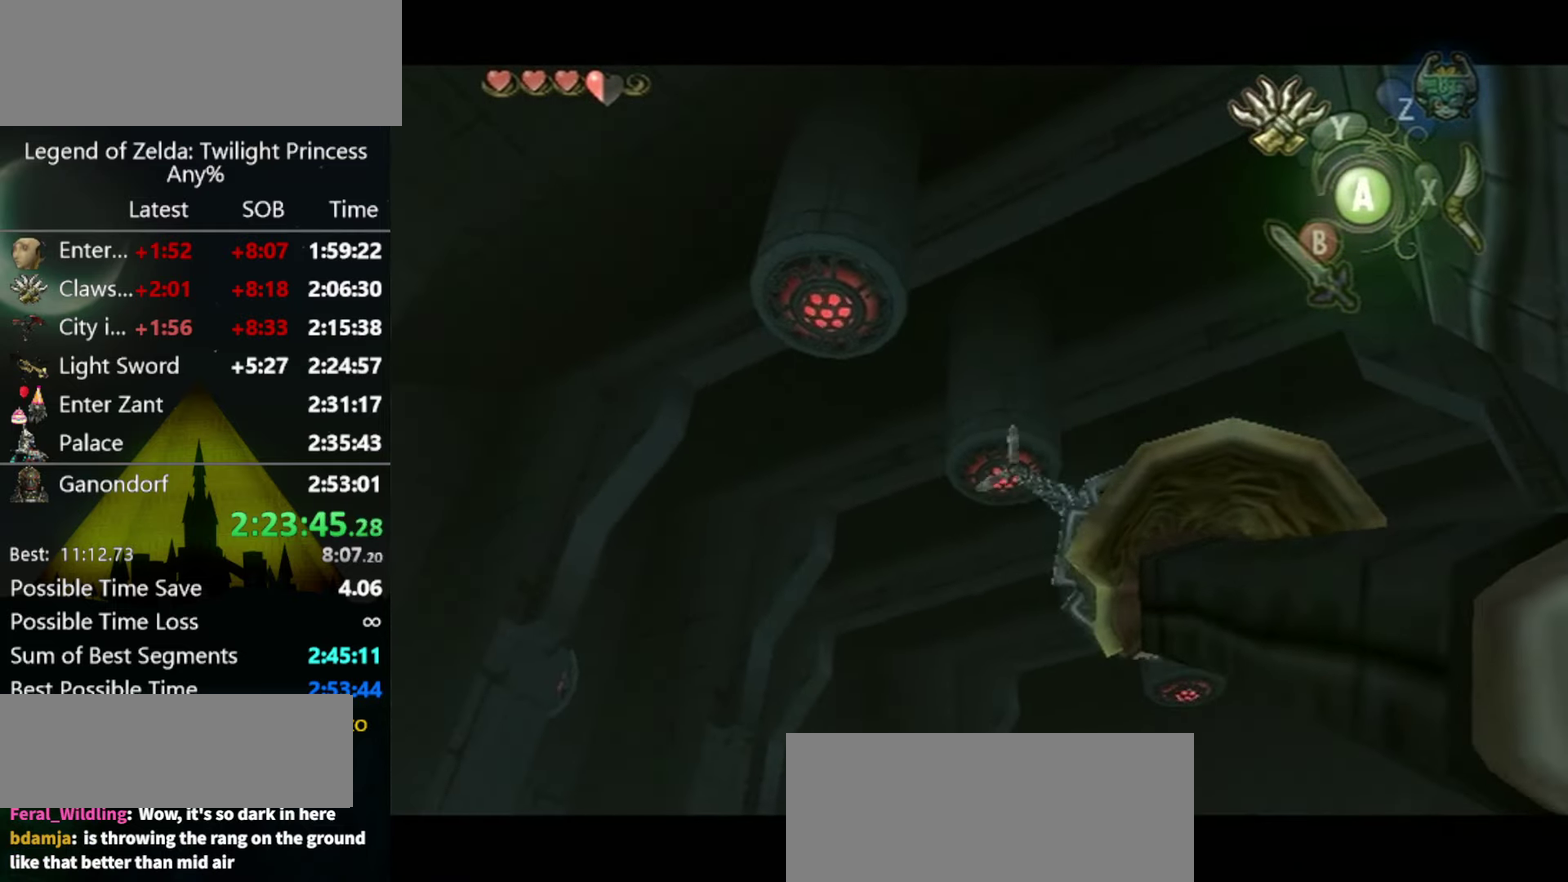
{"buttons": [], "left_stick": "center", "right_stick": "center", "events": []}
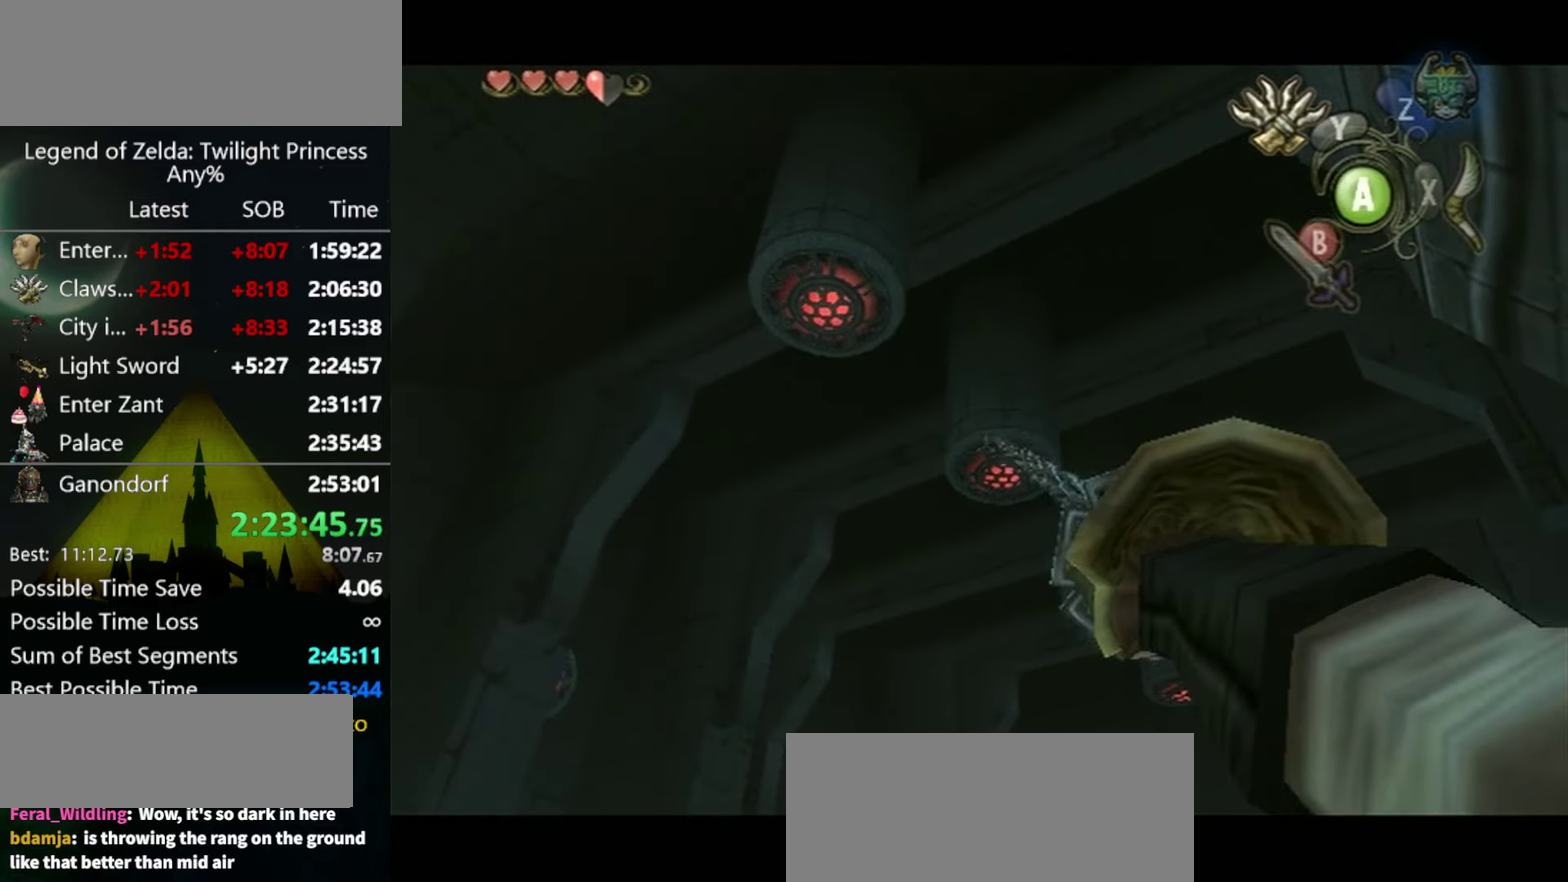
{"buttons": [], "left_stick": "center", "right_stick": "center", "events": []}